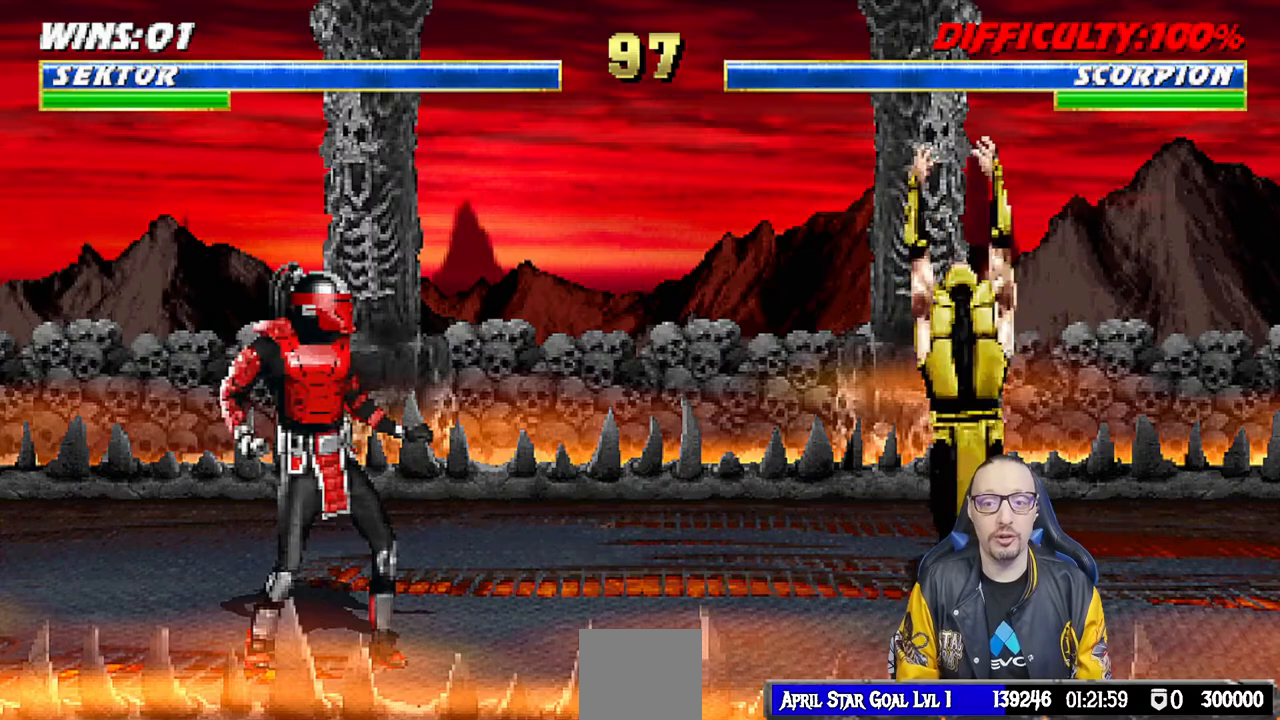
Gameplay with a controller (PlayStation layout); each line is a JSON object with the inputs held at the frame after it. "events" lists button and stick changes between this image and that frame as [ms after this image, input, new state], when the widget could be followed in between.
{"buttons": [], "left_stick": "center", "right_stick": "center", "events": [[167, "R1", "down"], [300, "R1", "up"]]}
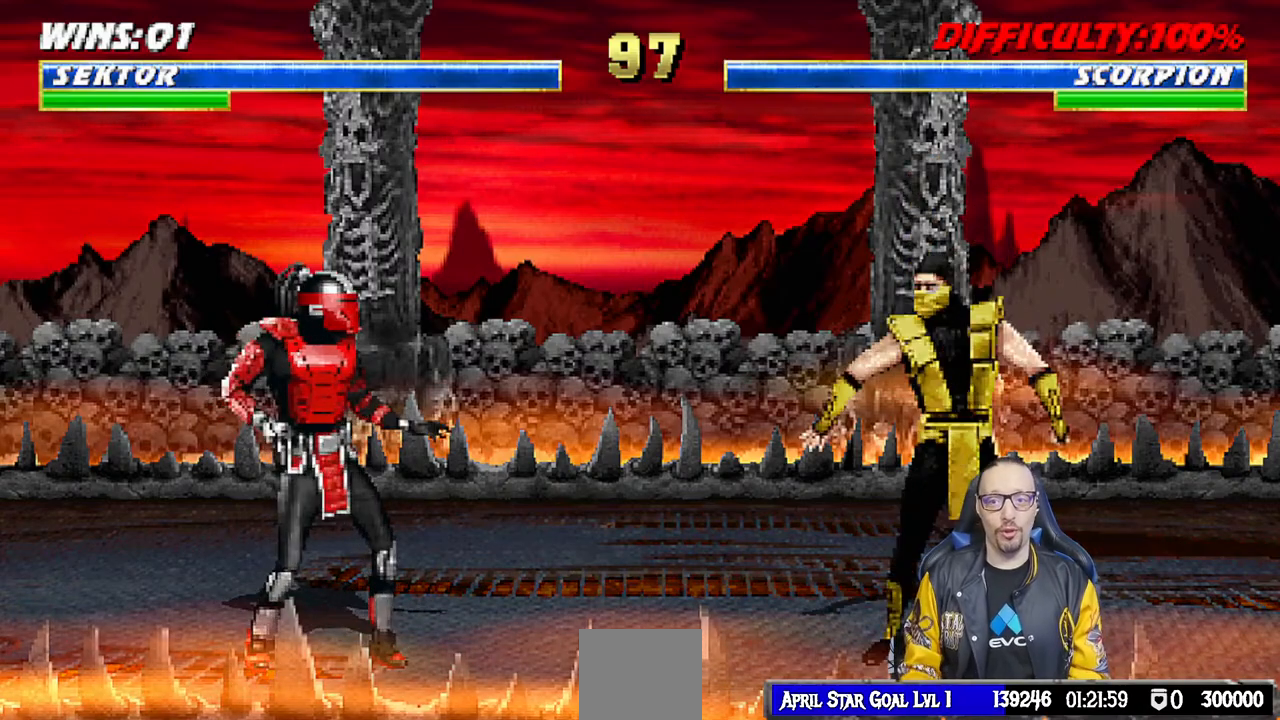
{"buttons": [], "left_stick": "center", "right_stick": "center", "events": []}
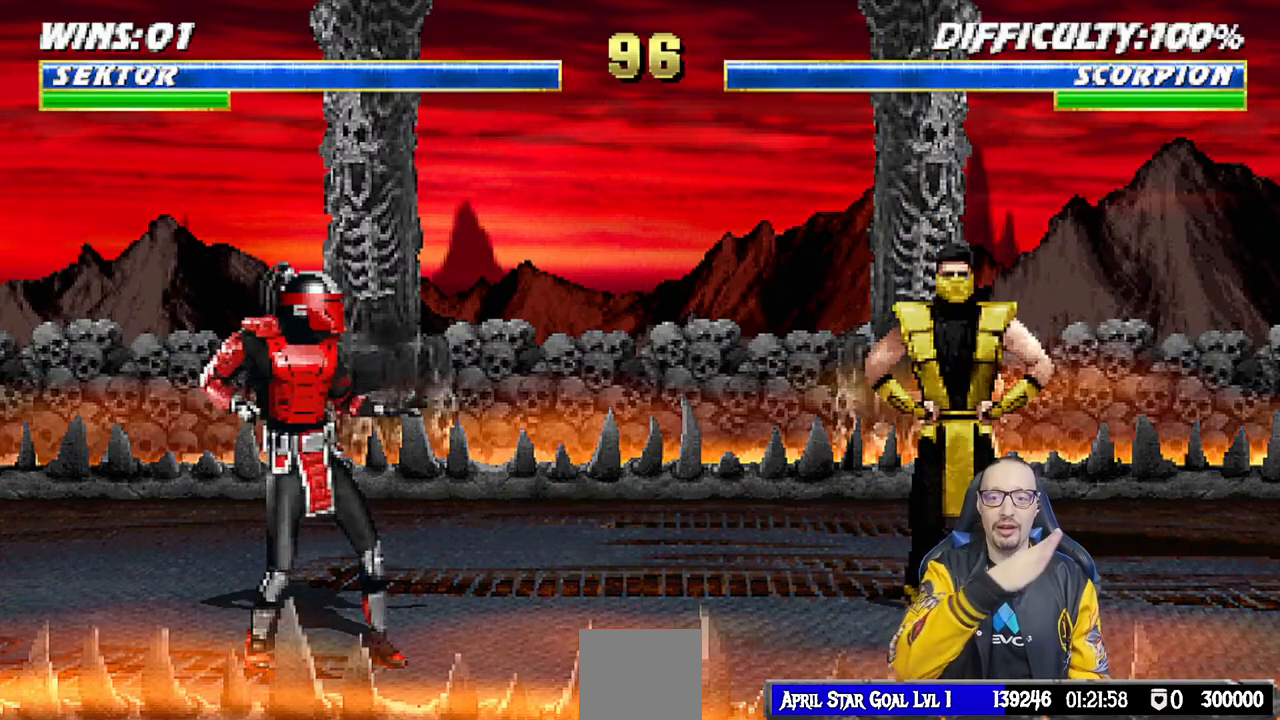
{"buttons": [], "left_stick": "center", "right_stick": "center", "events": []}
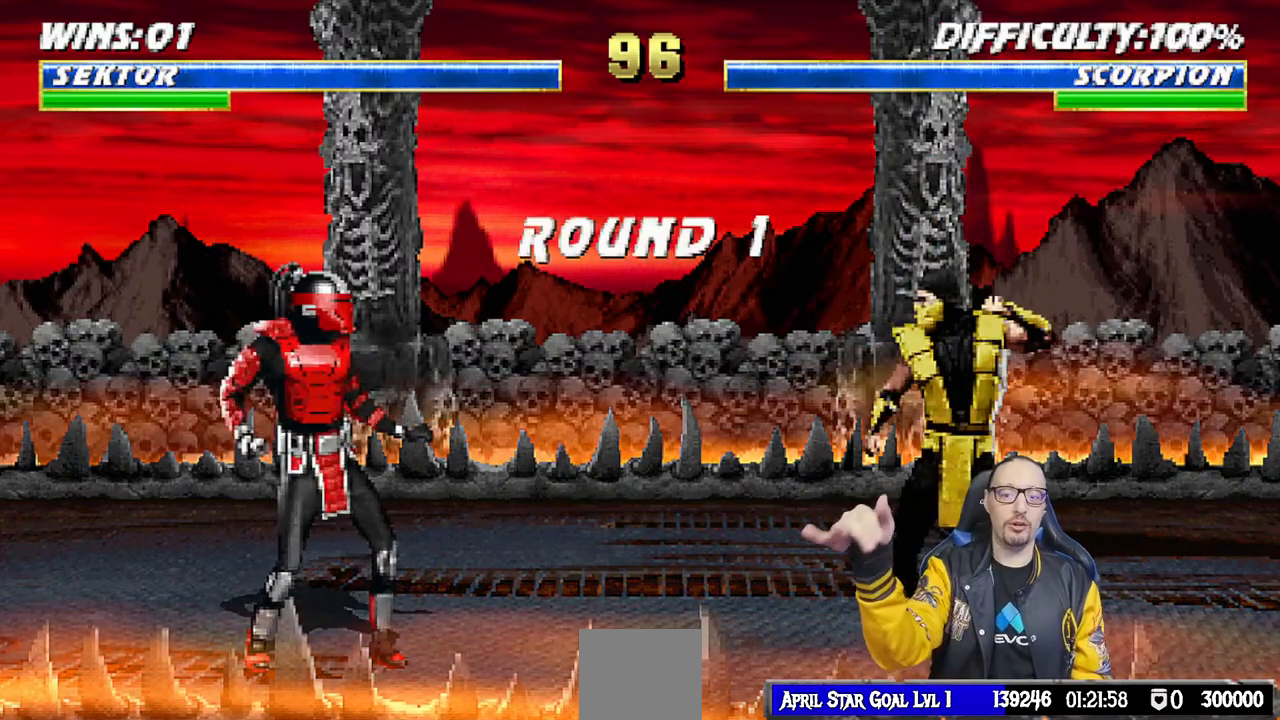
{"buttons": [], "left_stick": "center", "right_stick": "center", "events": []}
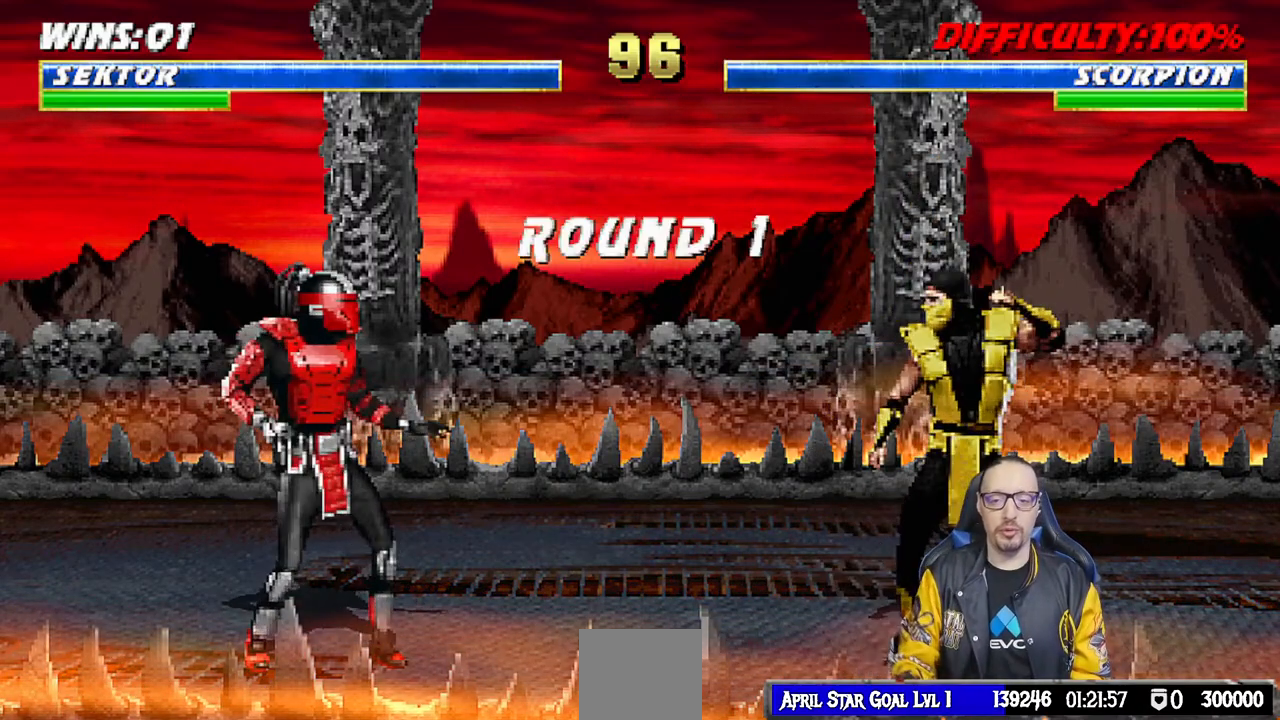
{"buttons": ["L1"], "left_stick": "center", "right_stick": "center", "events": [[417, "L1", "down"]]}
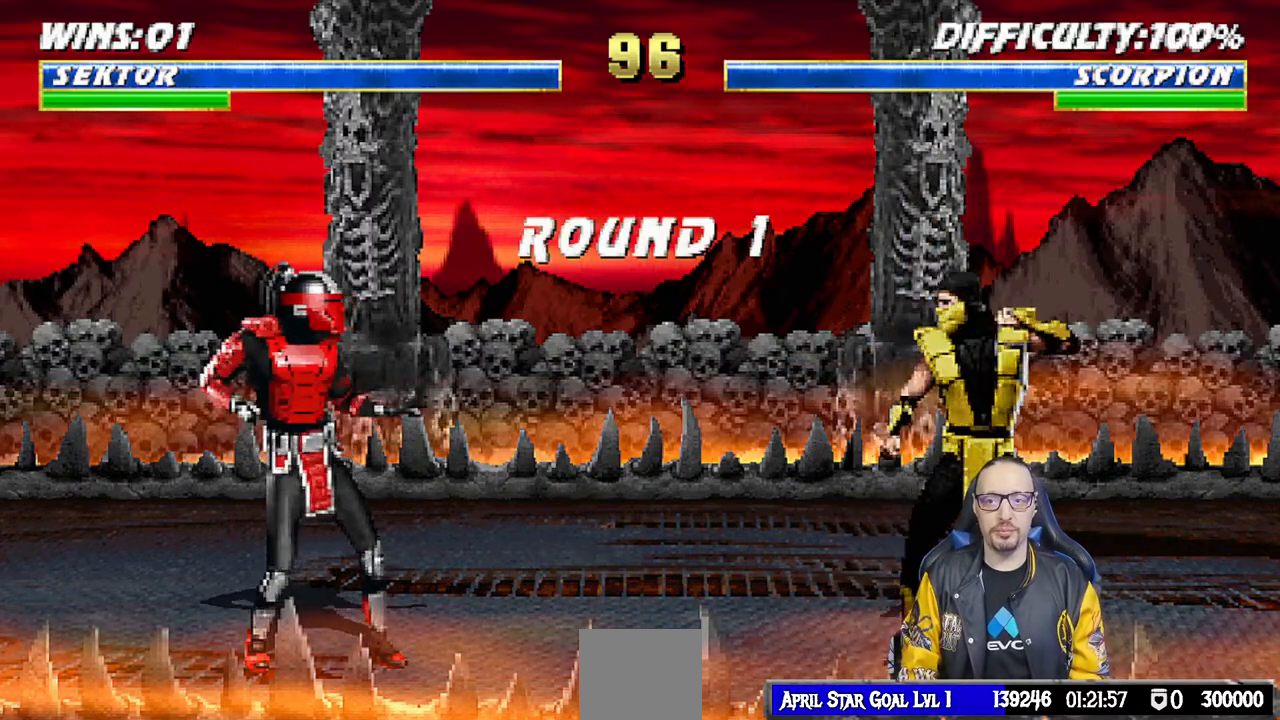
{"buttons": [], "left_stick": "center", "right_stick": "center", "events": [[33, "L1", "up"], [83, "R1", "down"], [217, "R1", "up"], [333, "L1", "down"], [450, "L1", "up"]]}
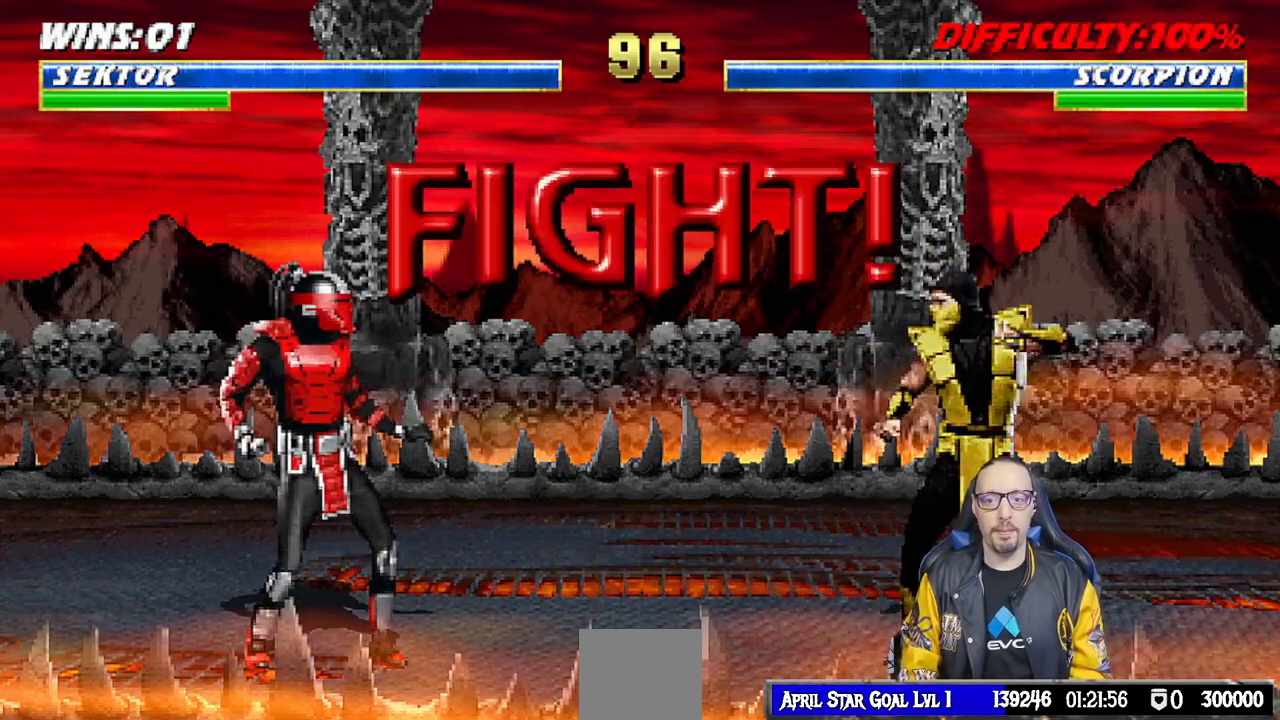
{"buttons": [], "left_stick": "center", "right_stick": "center", "events": [[150, "L1", "down"], [200, "L1", "up"]]}
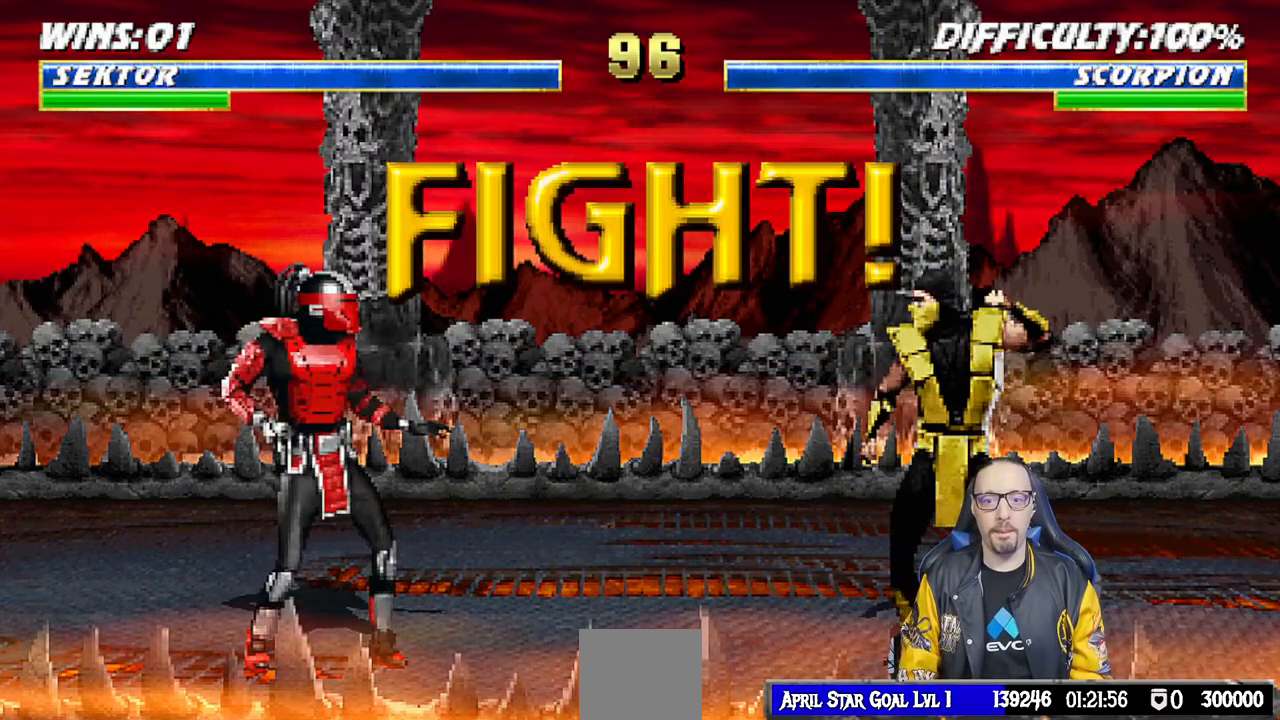
{"buttons": [], "left_stick": "center", "right_stick": "center", "events": []}
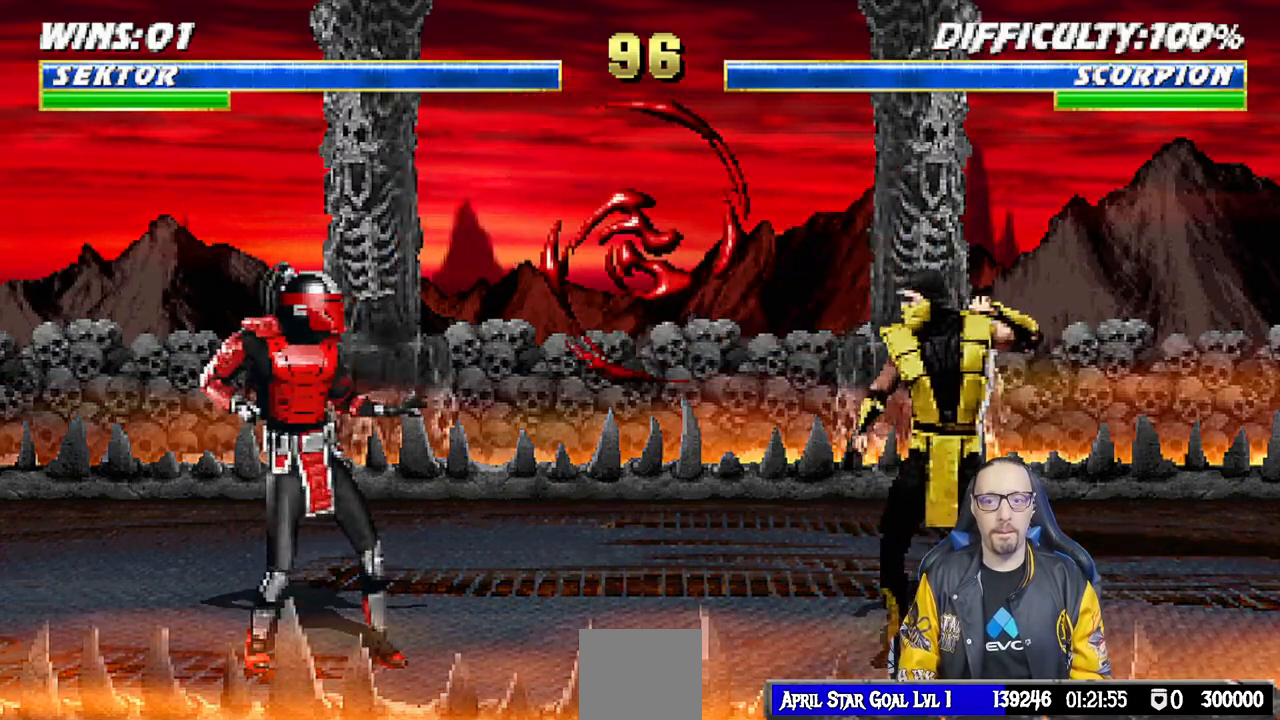
{"buttons": [], "left_stick": "center", "right_stick": "center", "events": [[100, "L1", "down"], [117, "DPAD_LEFT", "down"], [117, "DPAD_UP", "down"], [367, "TRIANGLE", "down"], [383, "DPAD_LEFT", "up"], [400, "DPAD_UP", "up"], [450, "L1", "up"], [483, "TRIANGLE", "up"]]}
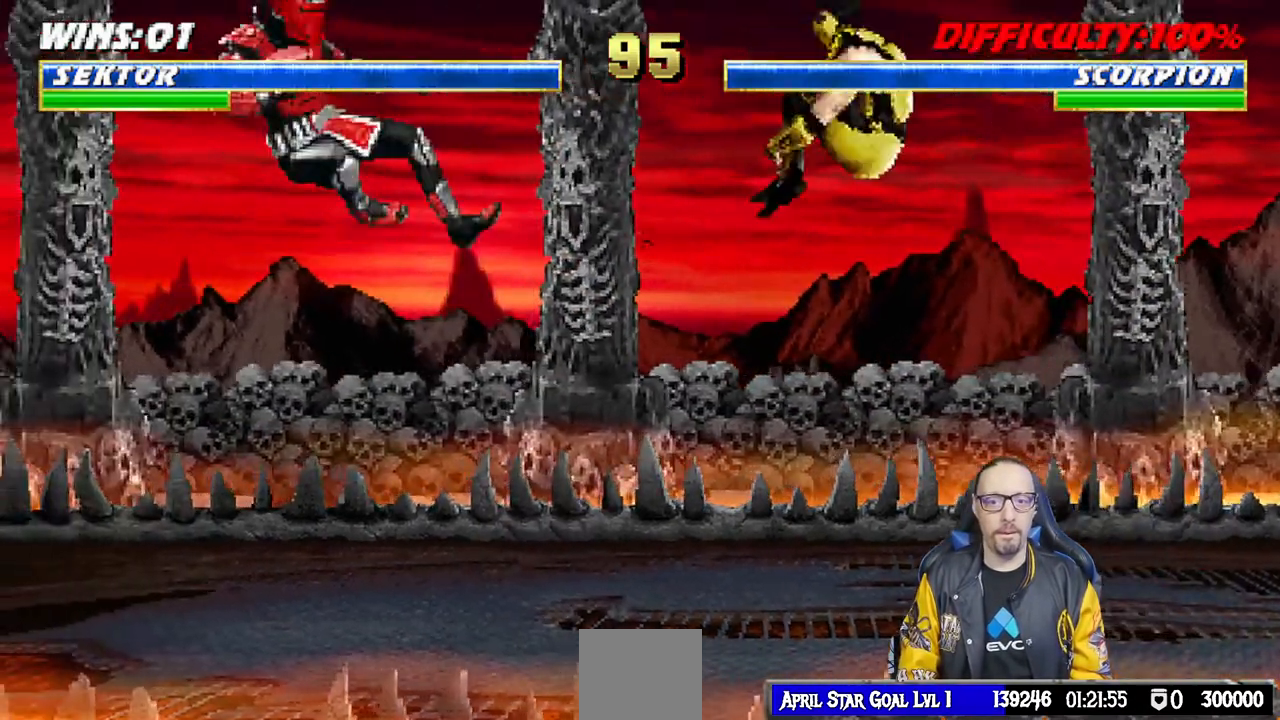
{"buttons": ["TRIANGLE", "L1", "DPAD_UP", "DPAD_RIGHT"], "left_stick": "center", "right_stick": "center", "events": [[33, "TRIANGLE", "down"], [183, "TRIANGLE", "up"], [367, "L1", "down"], [383, "DPAD_RIGHT", "down"], [383, "DPAD_UP", "down"], [467, "TRIANGLE", "down"]]}
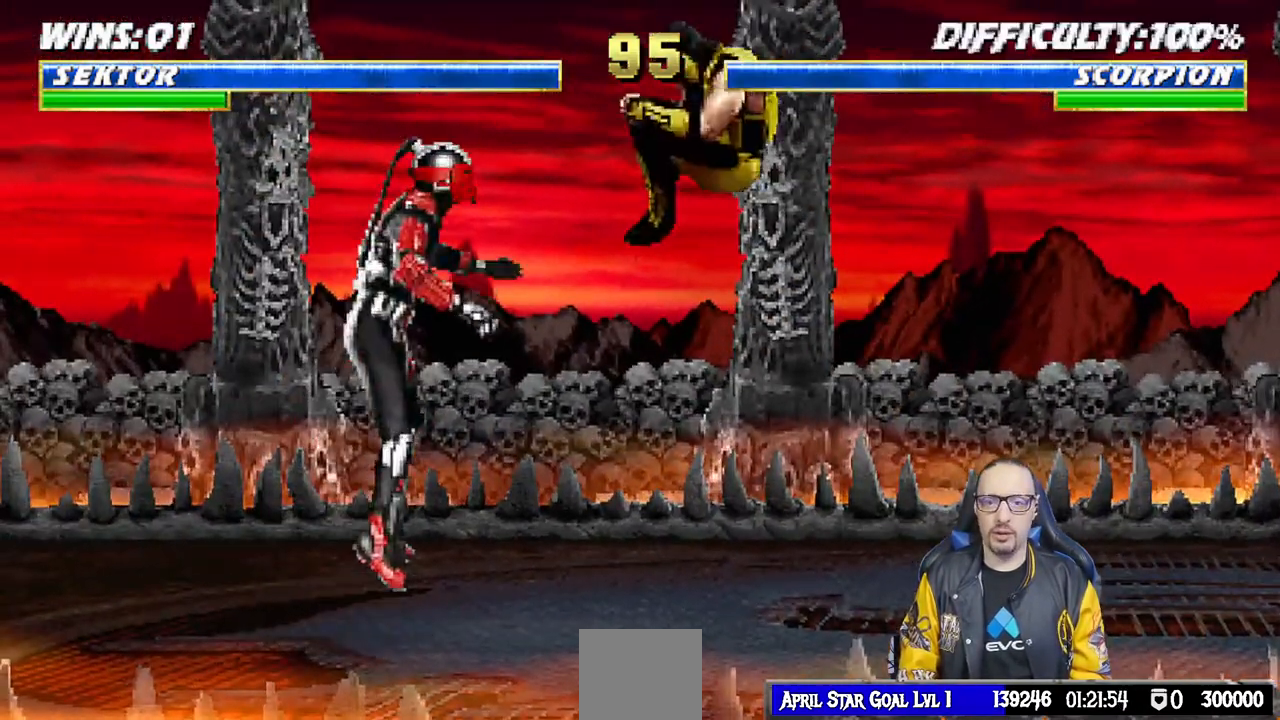
{"buttons": ["L1", "R1", "DPAD_DOWN", "DPAD_LEFT"], "left_stick": "center", "right_stick": "center", "events": [[50, "DPAD_RIGHT", "up"], [50, "DPAD_UP", "up"], [67, "L1", "up"], [317, "TRIANGLE", "up"], [367, "DPAD_LEFT", "down"], [383, "DPAD_DOWN", "down"], [383, "L1", "down"], [417, "R1", "down"]]}
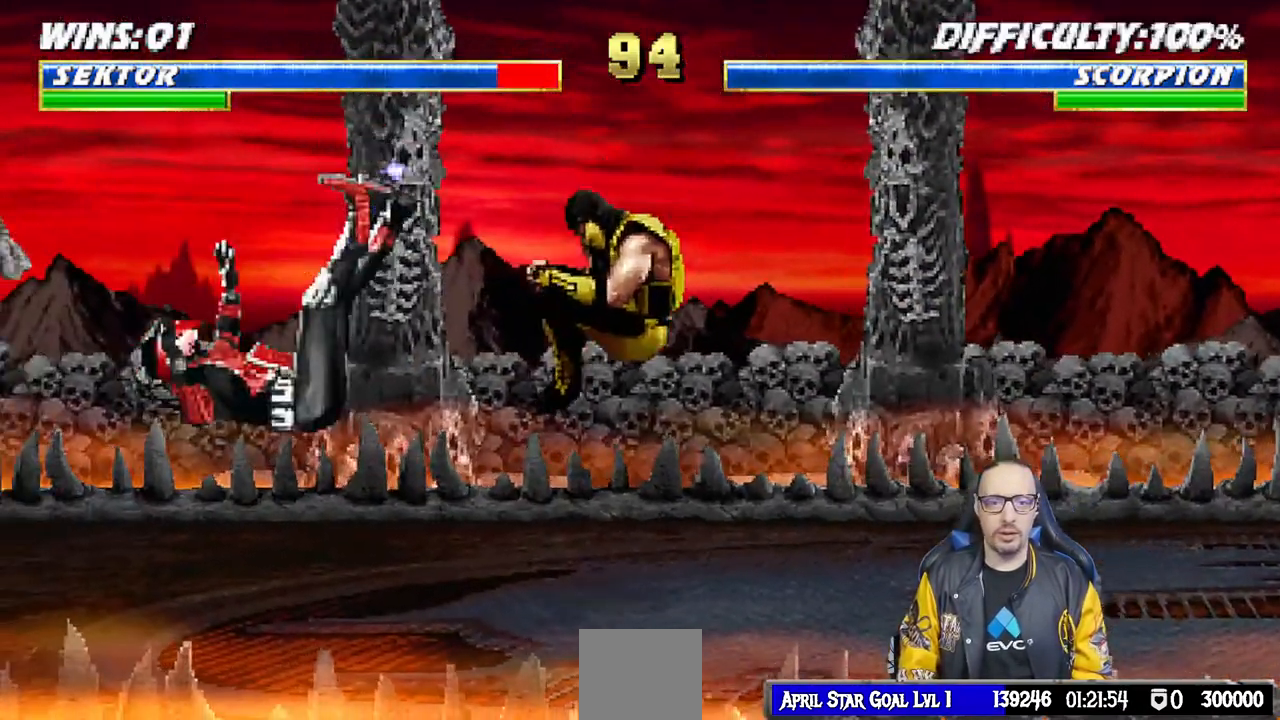
{"buttons": ["L1", "R1", "DPAD_DOWN", "DPAD_LEFT"], "left_stick": "center", "right_stick": "center", "events": []}
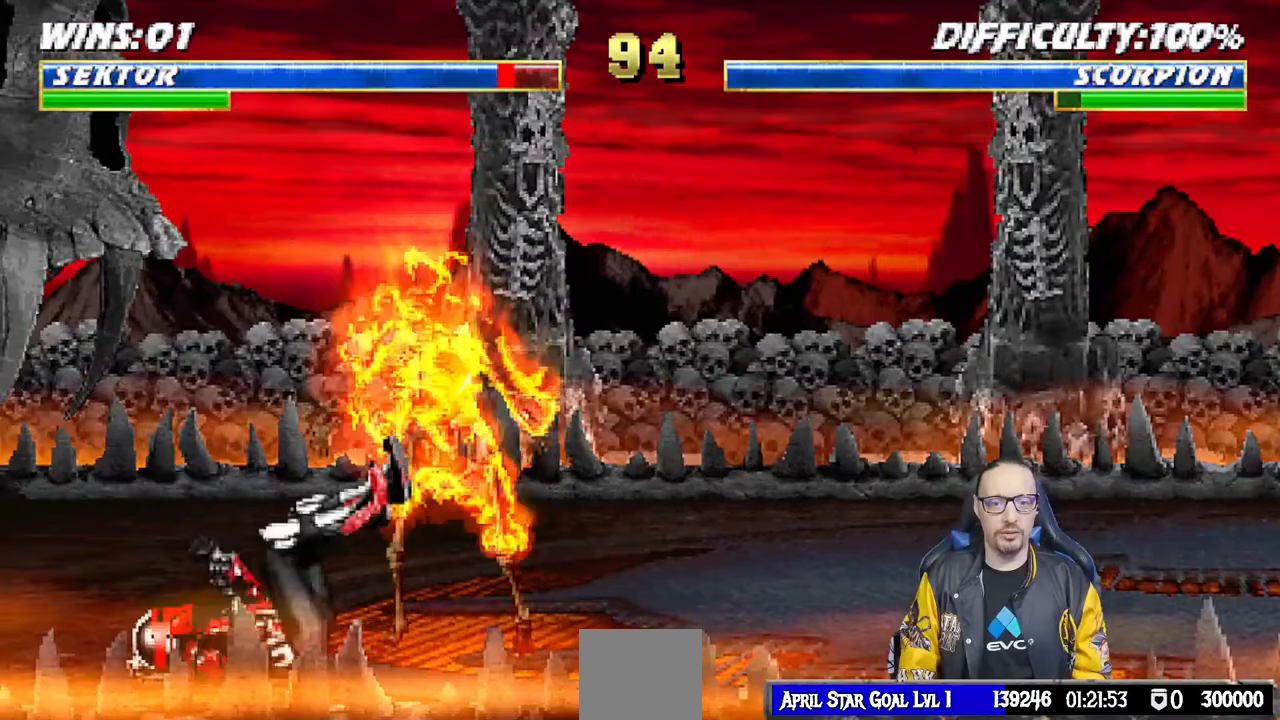
{"buttons": ["L1", "R1", "DPAD_DOWN", "DPAD_LEFT"], "left_stick": "center", "right_stick": "center", "events": []}